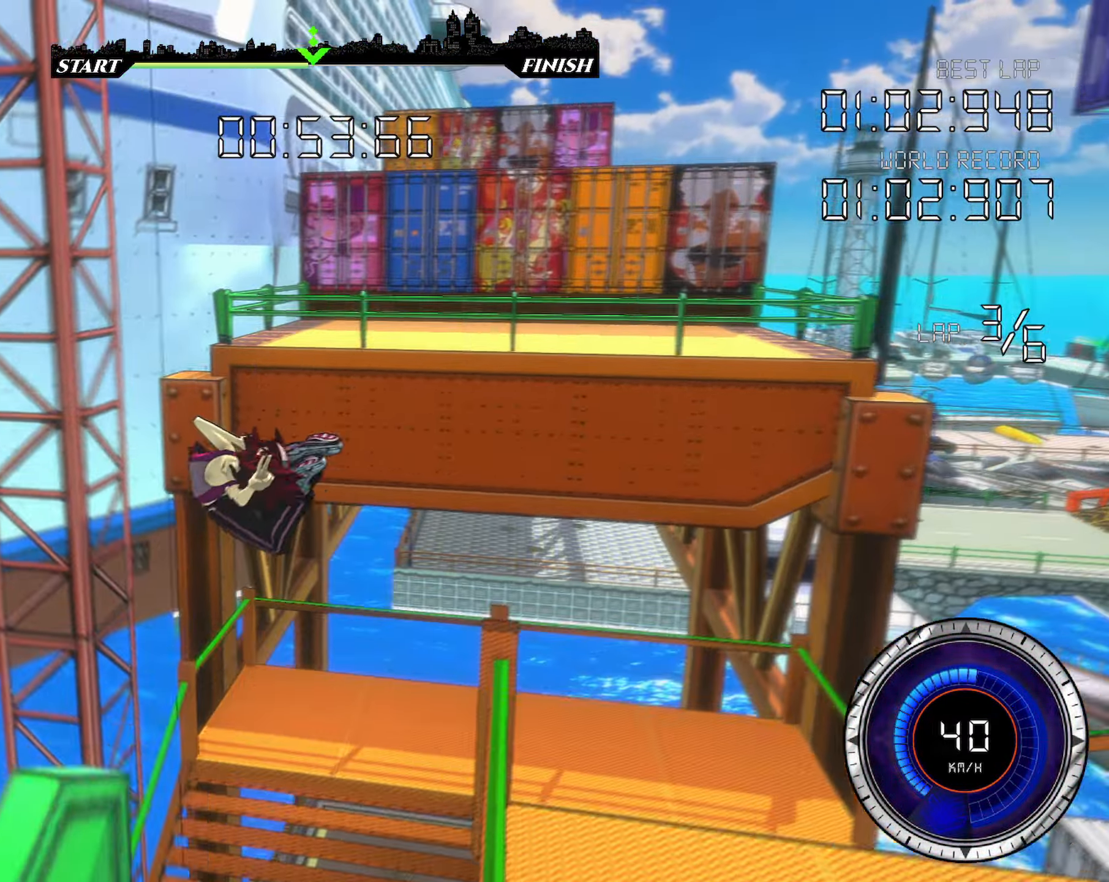
Gameplay with keyboard; each line is a JSON object with the keys held at the frame after it. "events" lists presses ("down") and releases ("up") of "a", "d", "down", "left", "right", "shift", "space" and "up" between this image and that frame as [ms after this image, input, new state], when the widget could be followed in between. No other keys are recorded. Mouse input is not recorded.
{"keys": ["left", "up"], "events": [[500, "shift", "up"]]}
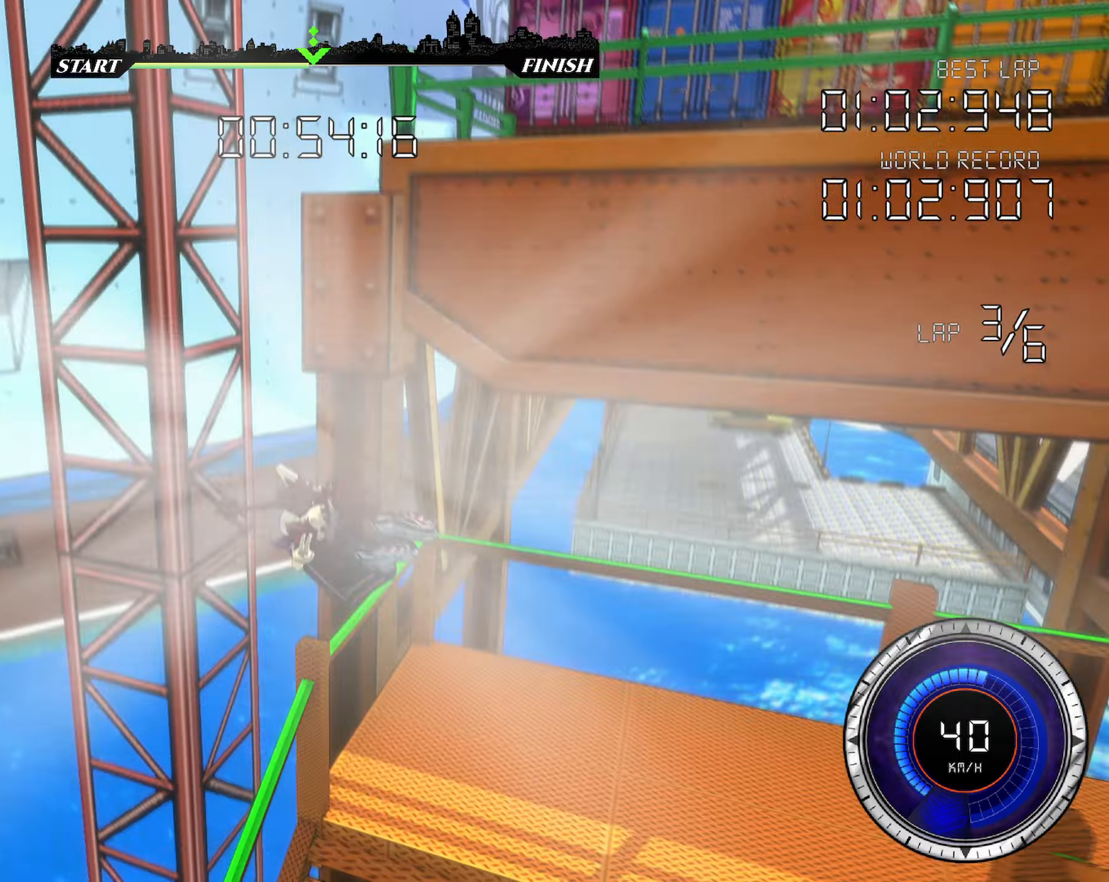
{"keys": ["down", "shift", "space"], "events": [[16, "down", "down"], [33, "up", "up"], [50, "left", "up"], [116, "space", "down"], [250, "down", "up"], [266, "space", "up"], [300, "down", "down"], [316, "shift", "down"], [333, "space", "down"]]}
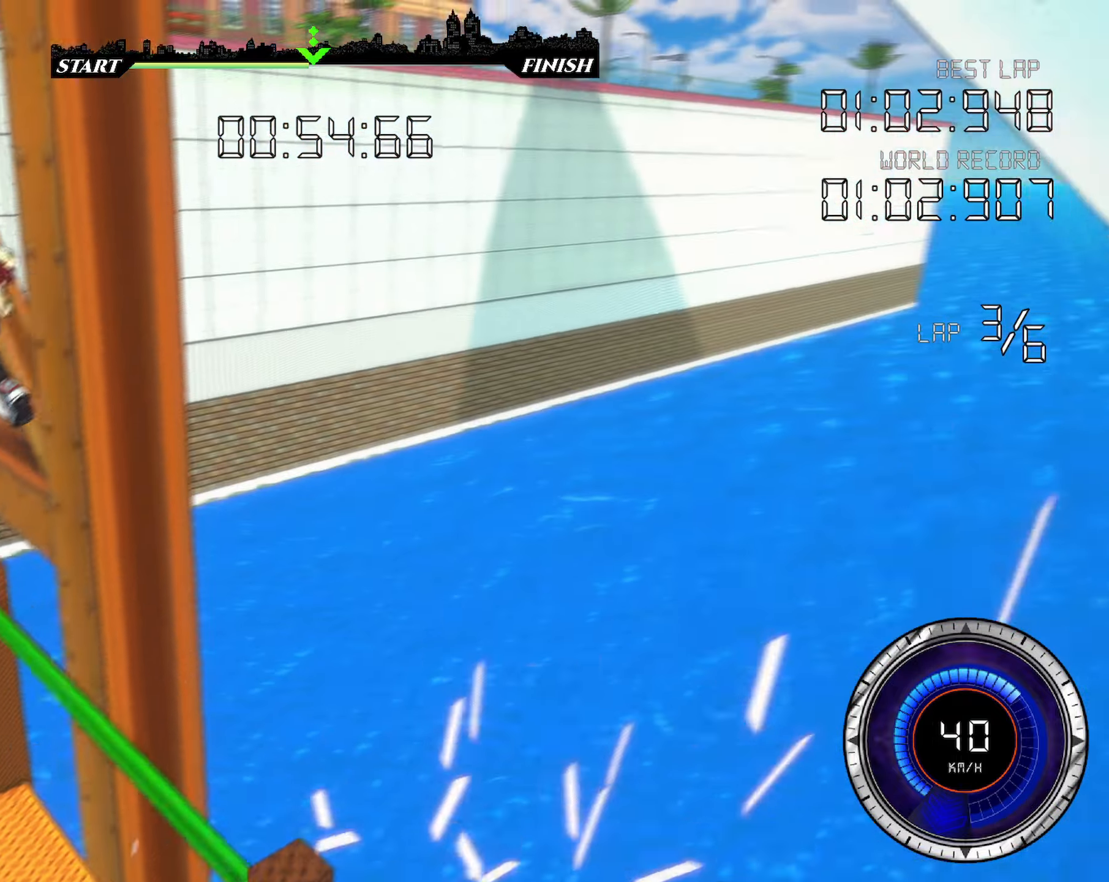
{"keys": ["down", "shift", "space"], "events": []}
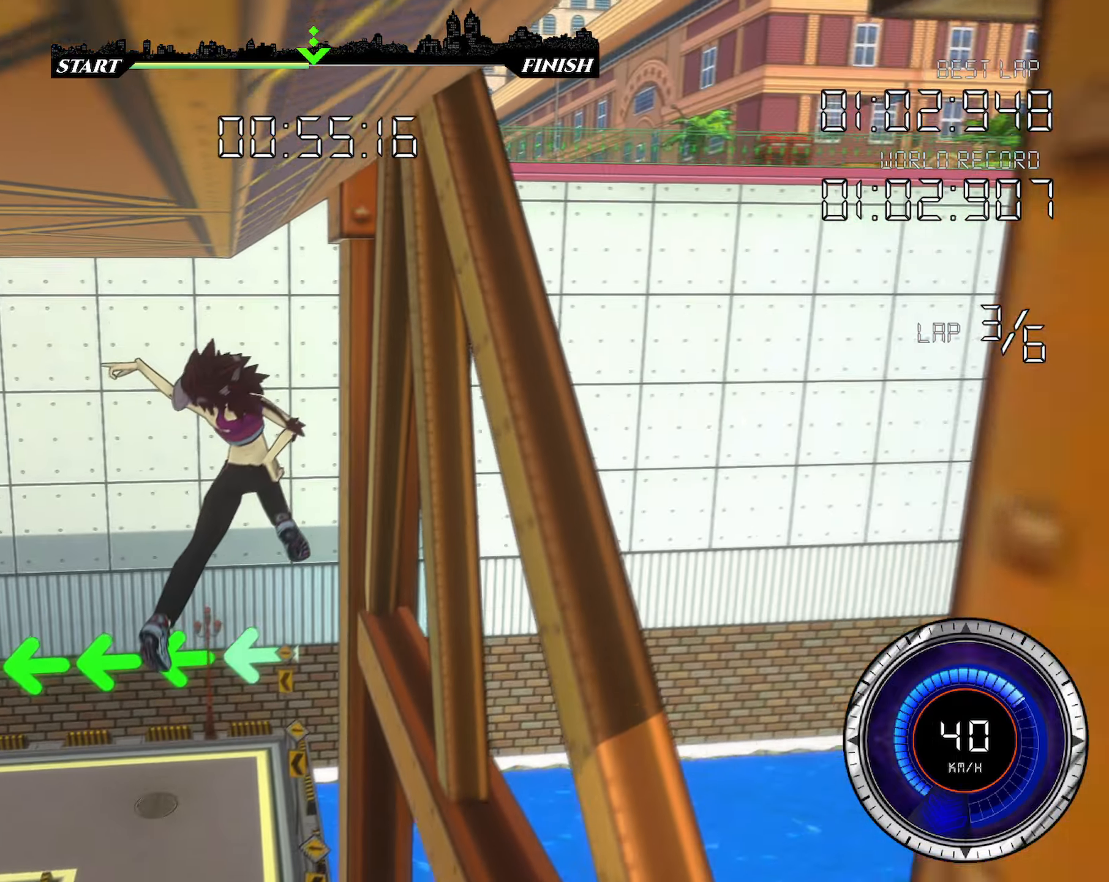
{"keys": ["right", "shift", "space"], "events": [[33, "right", "down"], [83, "down", "up"]]}
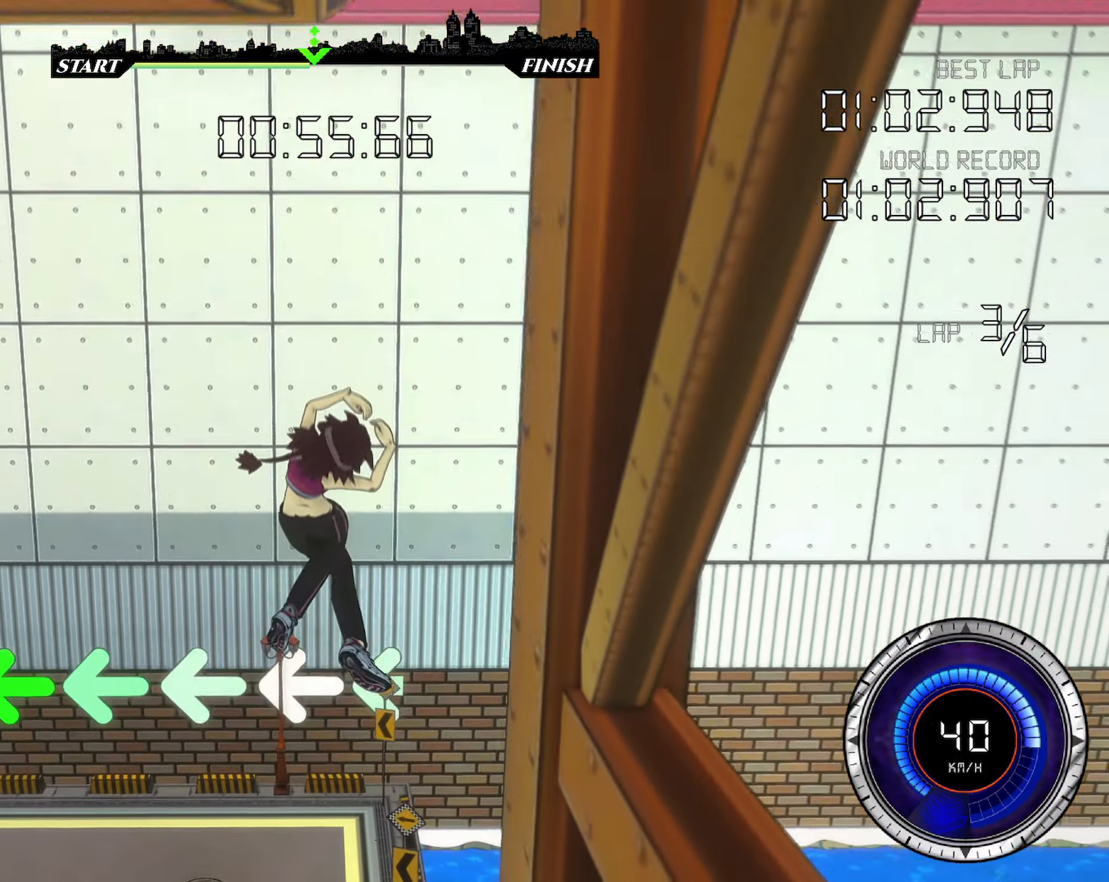
{"keys": ["left", "space", "up"], "events": [[283, "left", "down"], [283, "up", "down"], [300, "right", "up"], [300, "space", "up"], [333, "shift", "up"], [500, "space", "down"]]}
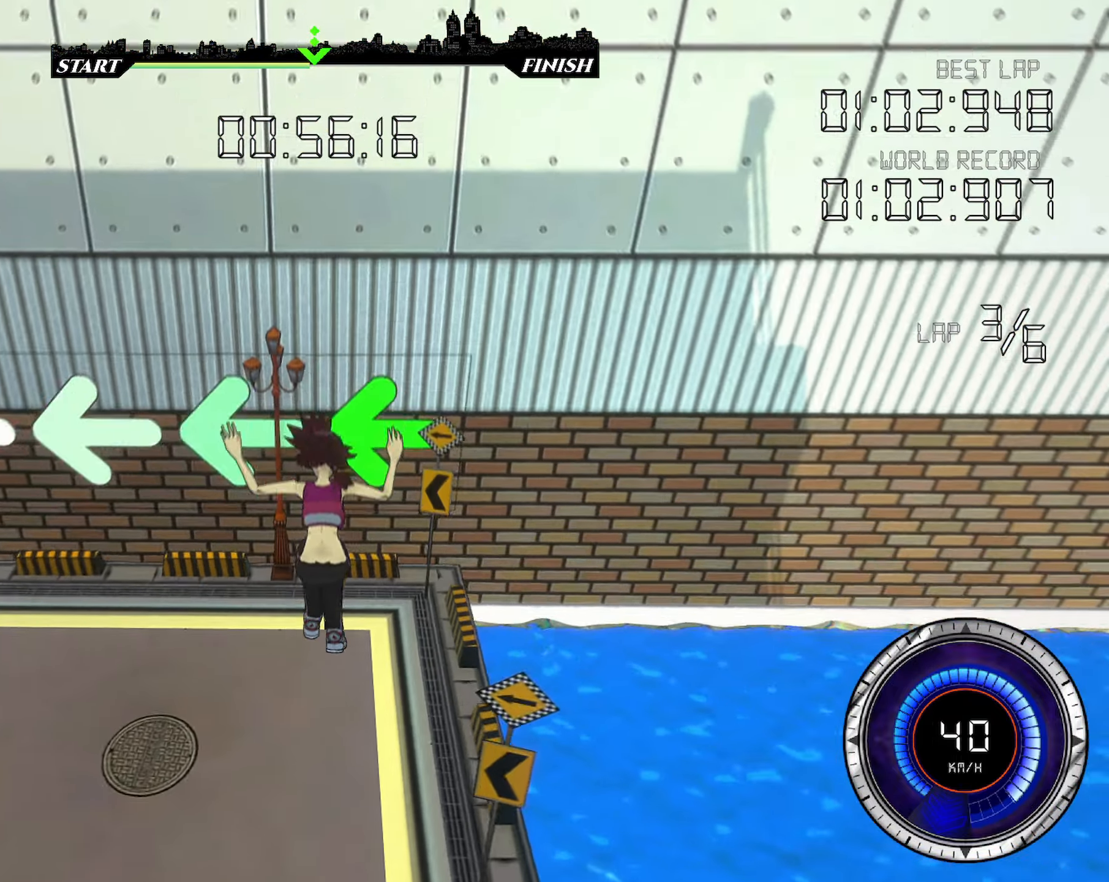
{"keys": ["left", "up"], "events": [[100, "space", "up"], [416, "a", "down"], [500, "a", "up"]]}
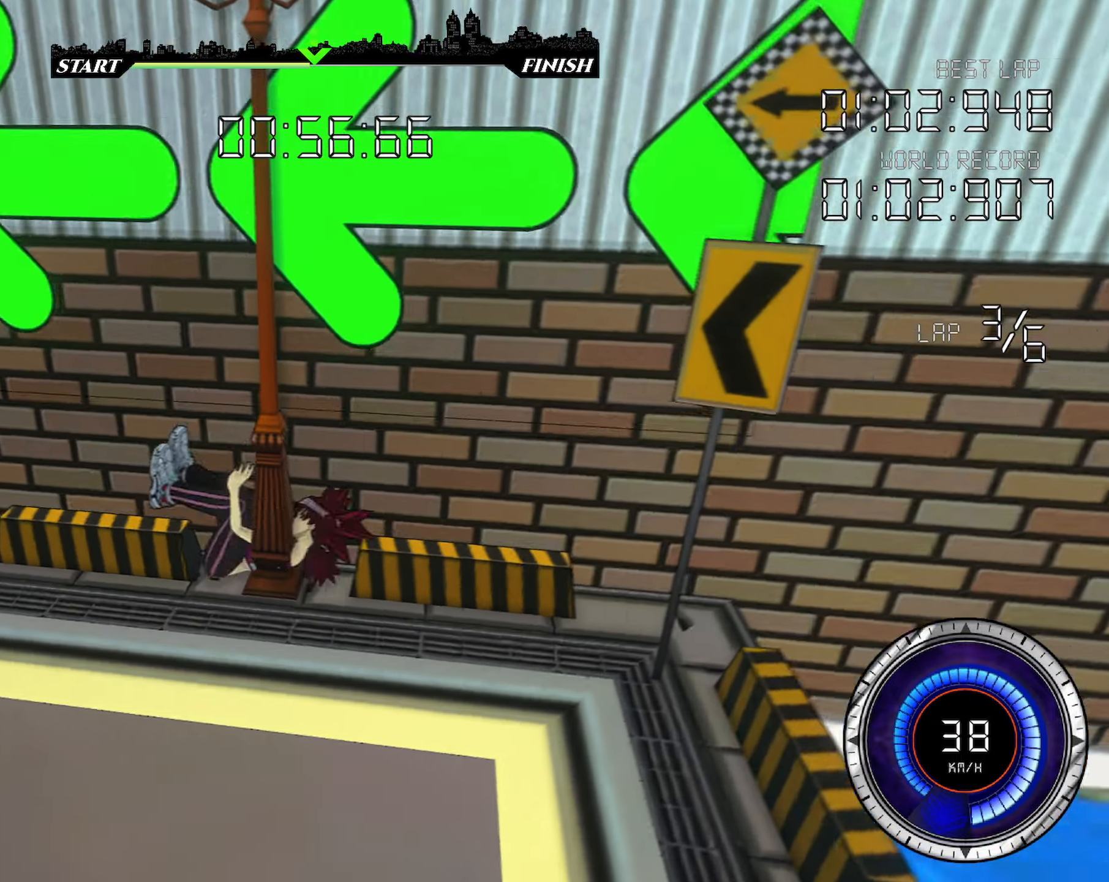
{"keys": ["left", "up"], "events": [[300, "d", "down"], [350, "d", "up"], [400, "d", "down"], [466, "d", "up"]]}
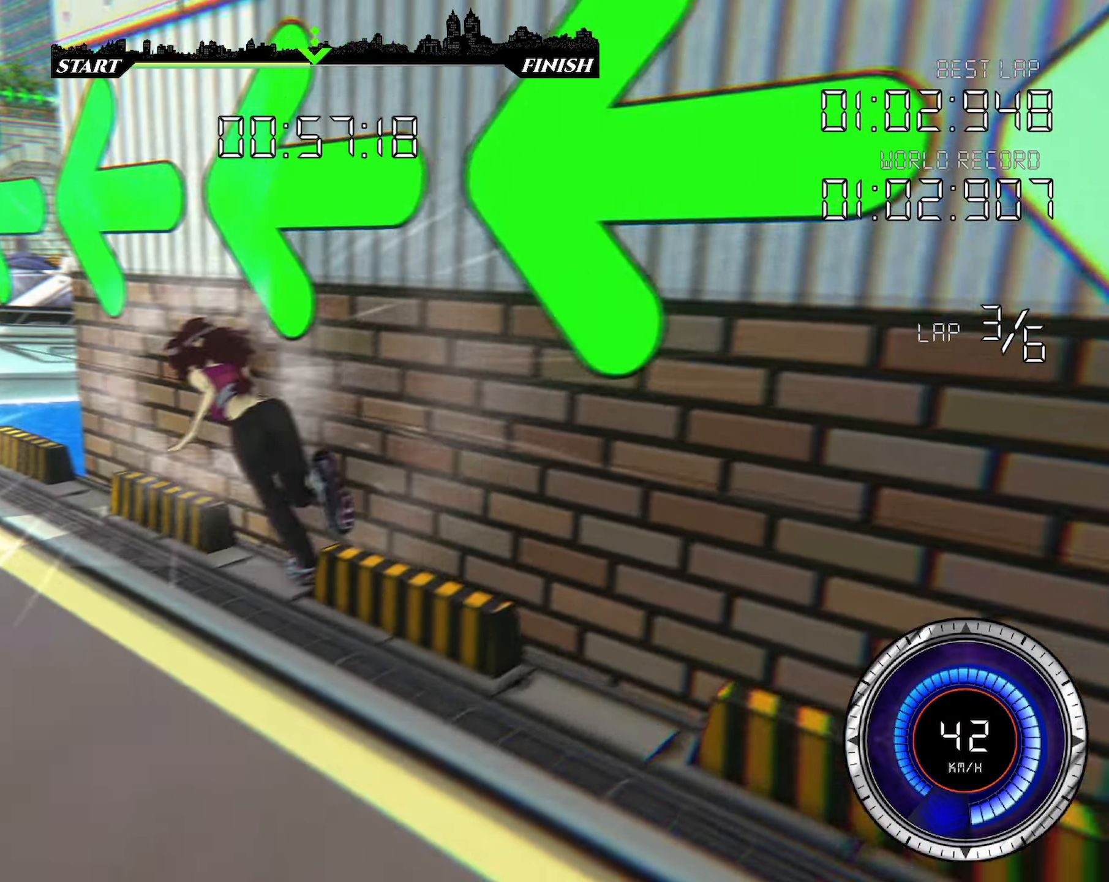
{"keys": ["up"], "events": [[300, "left", "up"]]}
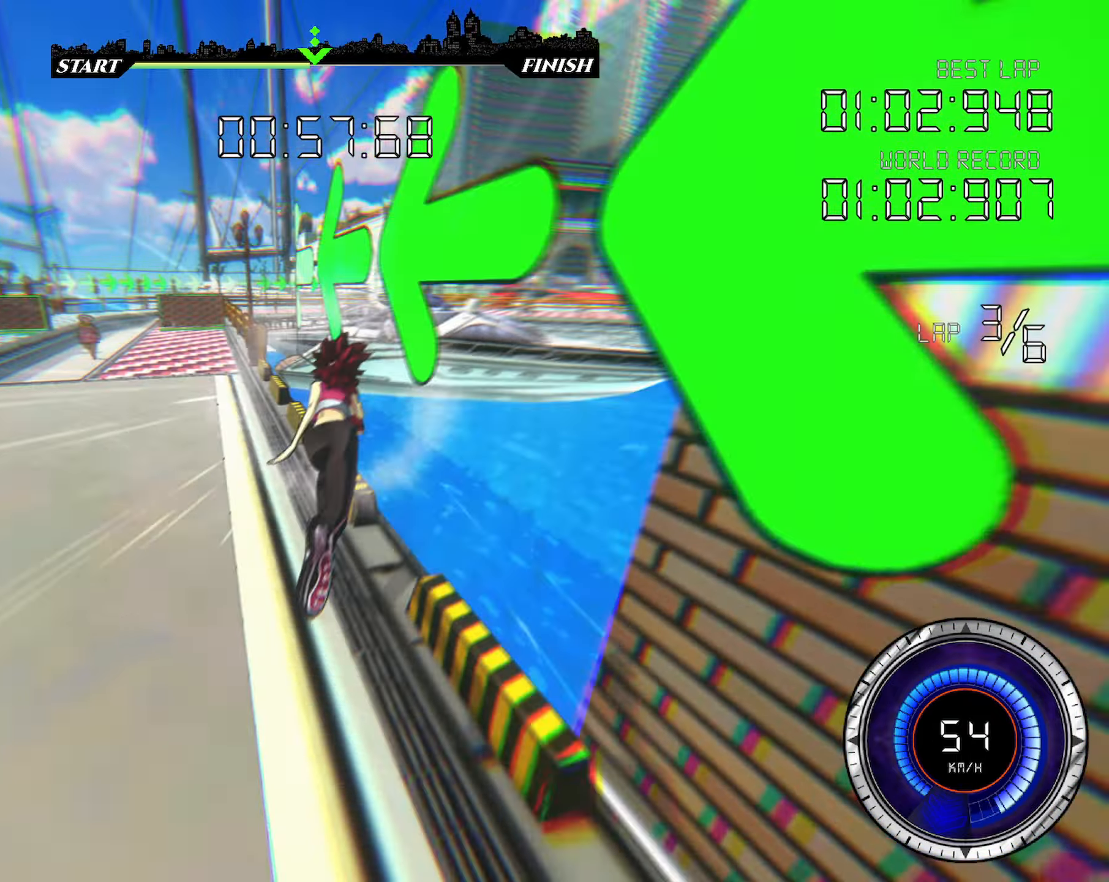
{"keys": ["up"], "events": [[66, "left", "down"], [183, "left", "up"]]}
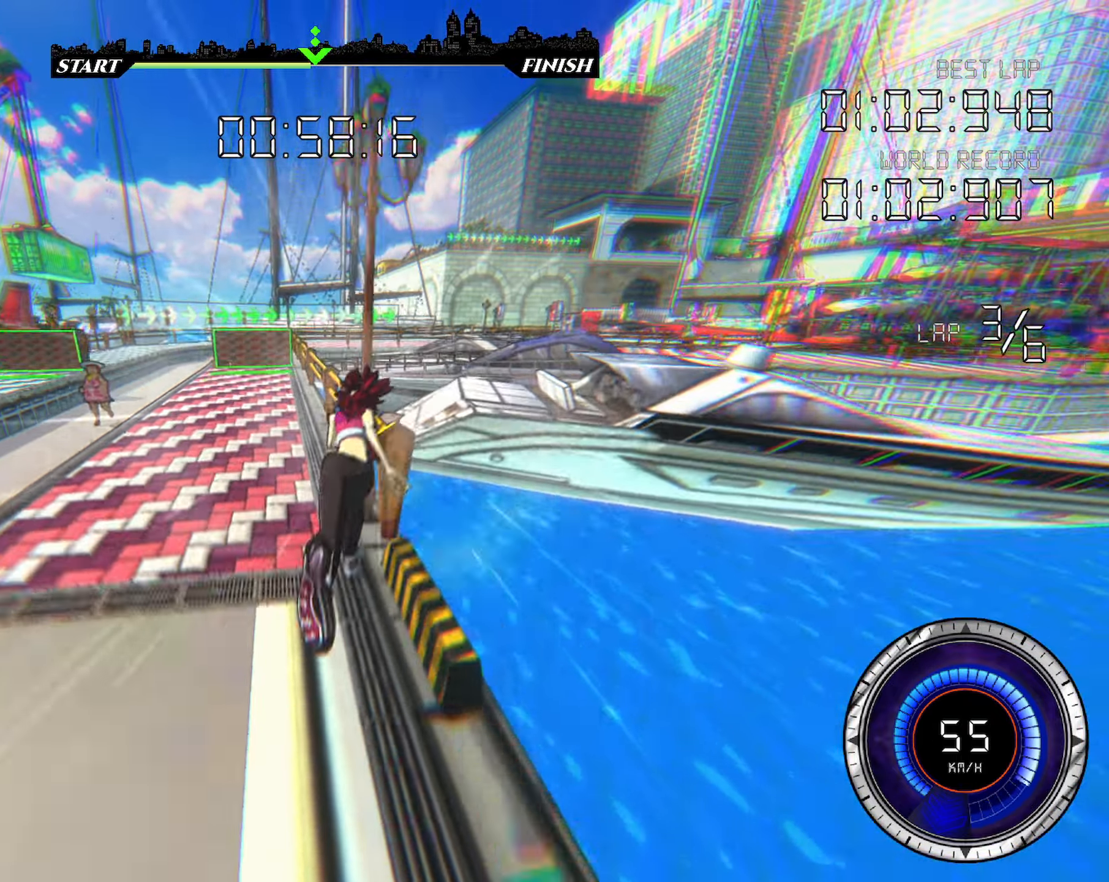
{"keys": ["right", "shift", "space"], "events": [[166, "right", "down"], [183, "shift", "down"], [183, "space", "down"], [200, "up", "up"]]}
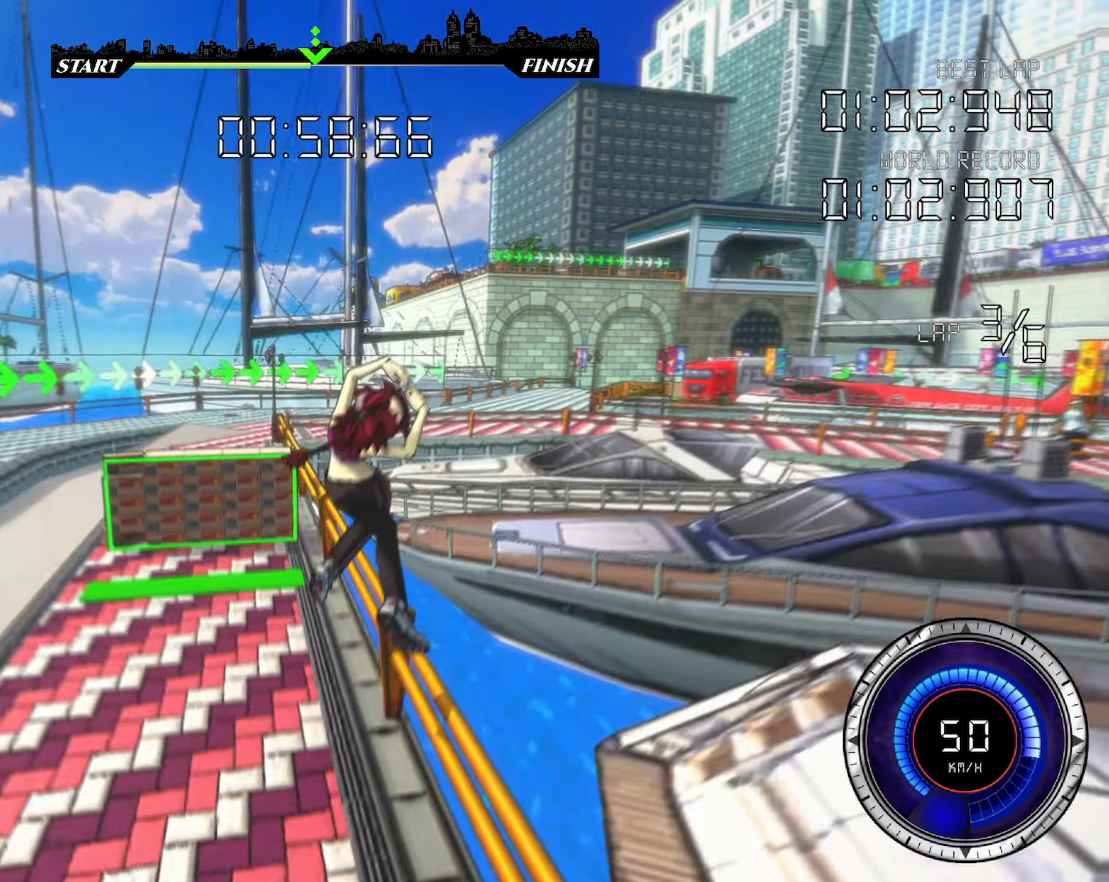
{"keys": ["right", "shift", "space", "up"], "events": [[450, "up", "down"]]}
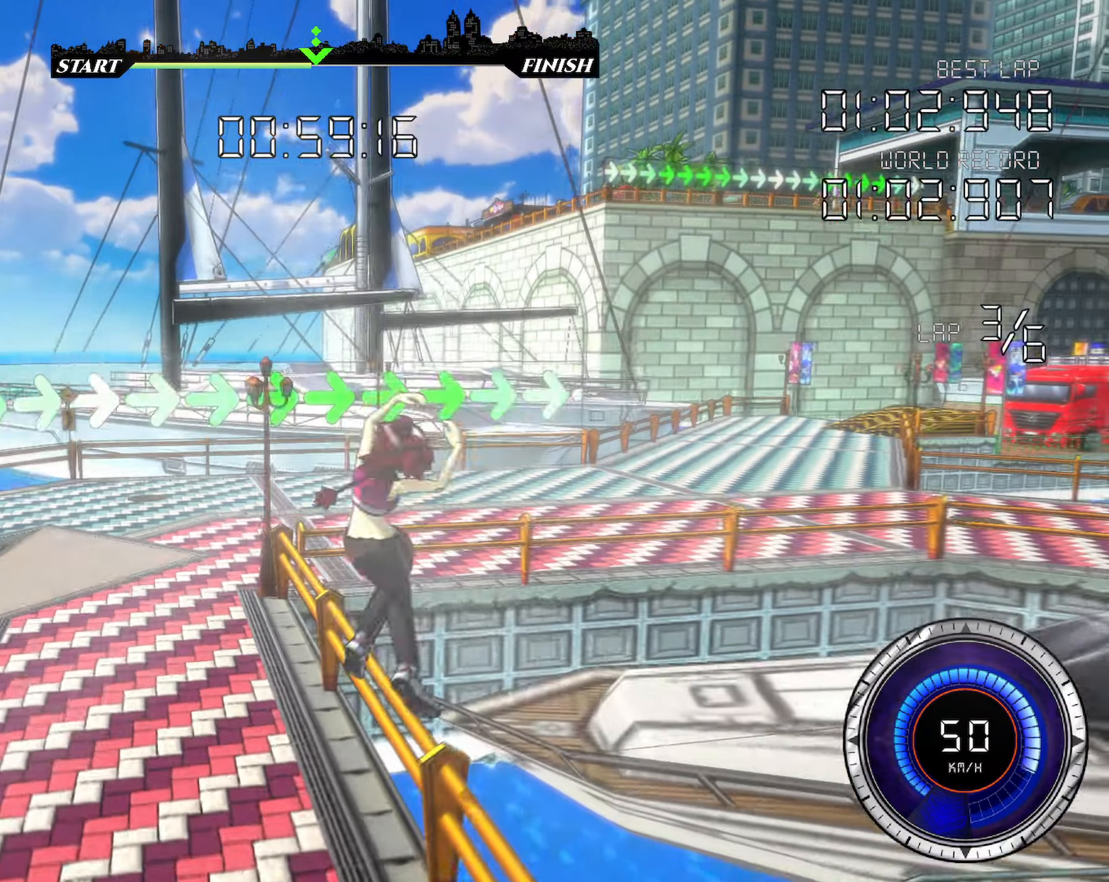
{"keys": ["d", "right", "up"], "events": [[33, "shift", "up"], [33, "space", "up"], [367, "d", "down"], [400, "d", "up"], [483, "d", "down"]]}
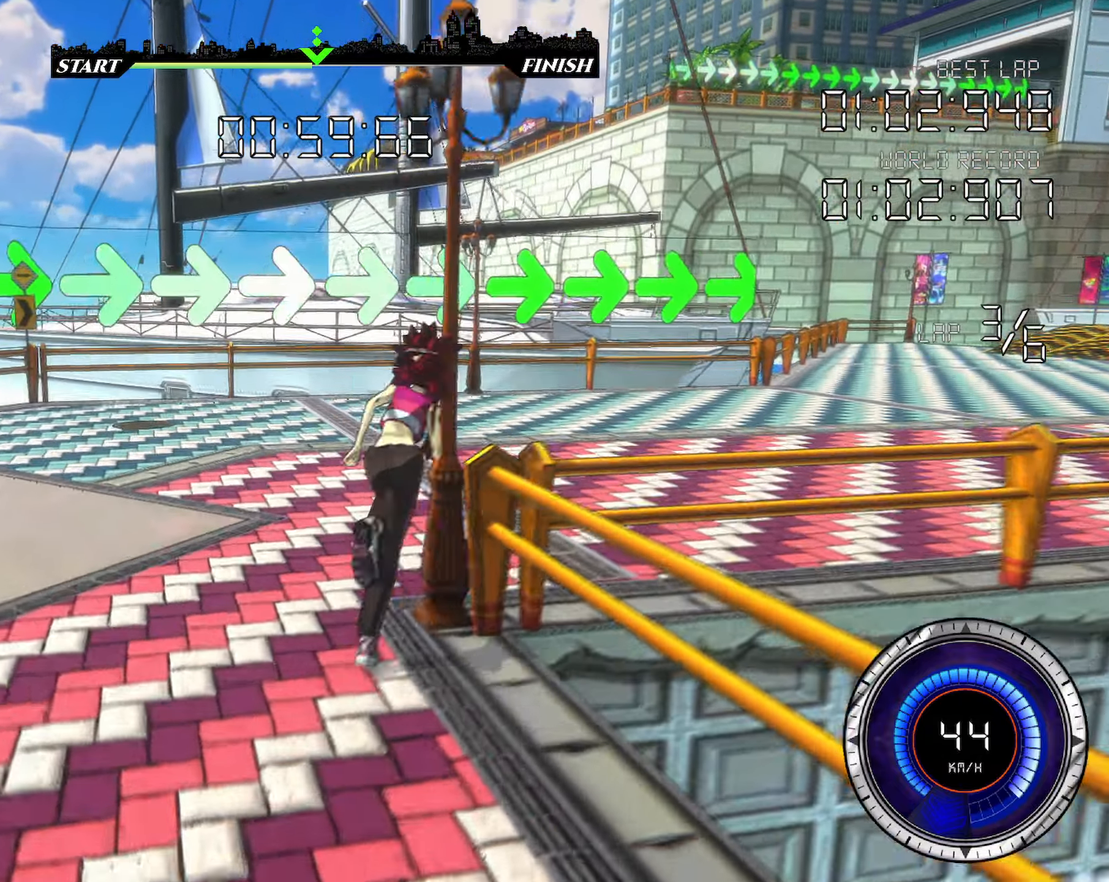
{"keys": ["right", "up"], "events": [[83, "d", "up"]]}
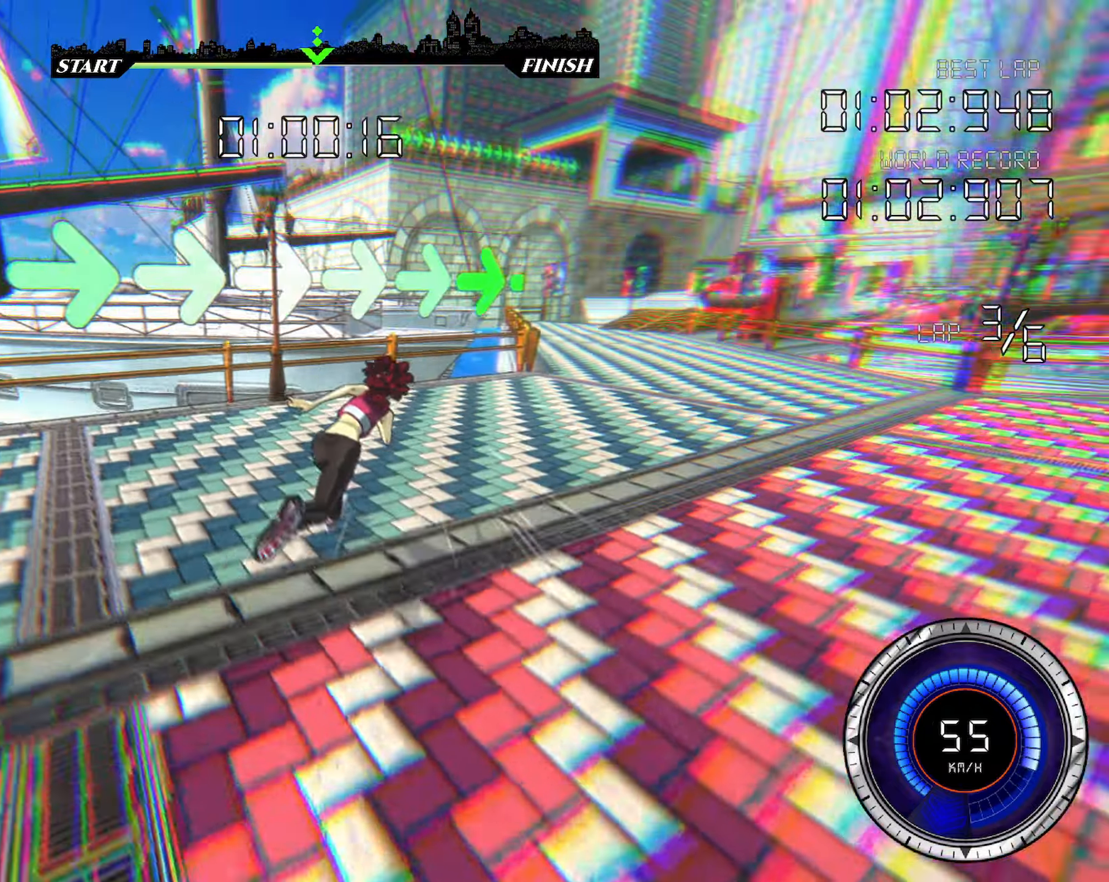
{"keys": ["right", "up"], "events": []}
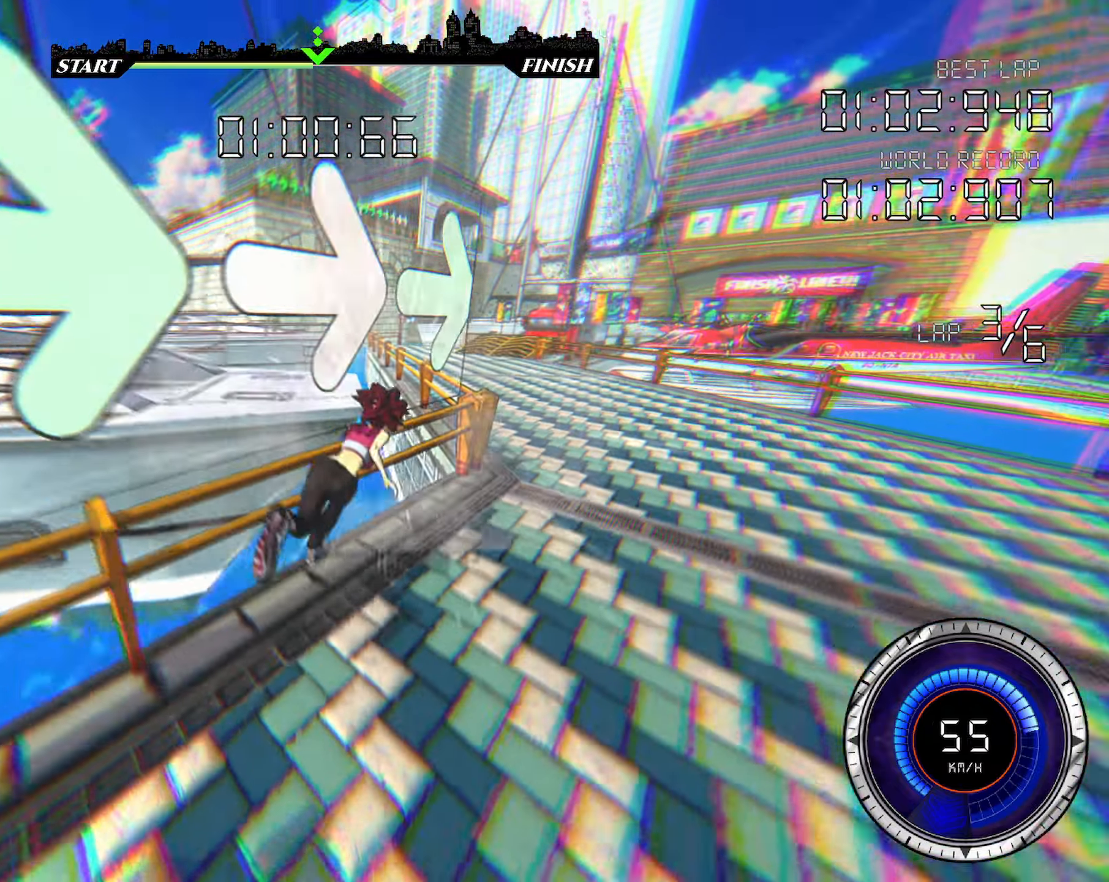
{"keys": ["right", "up"], "events": []}
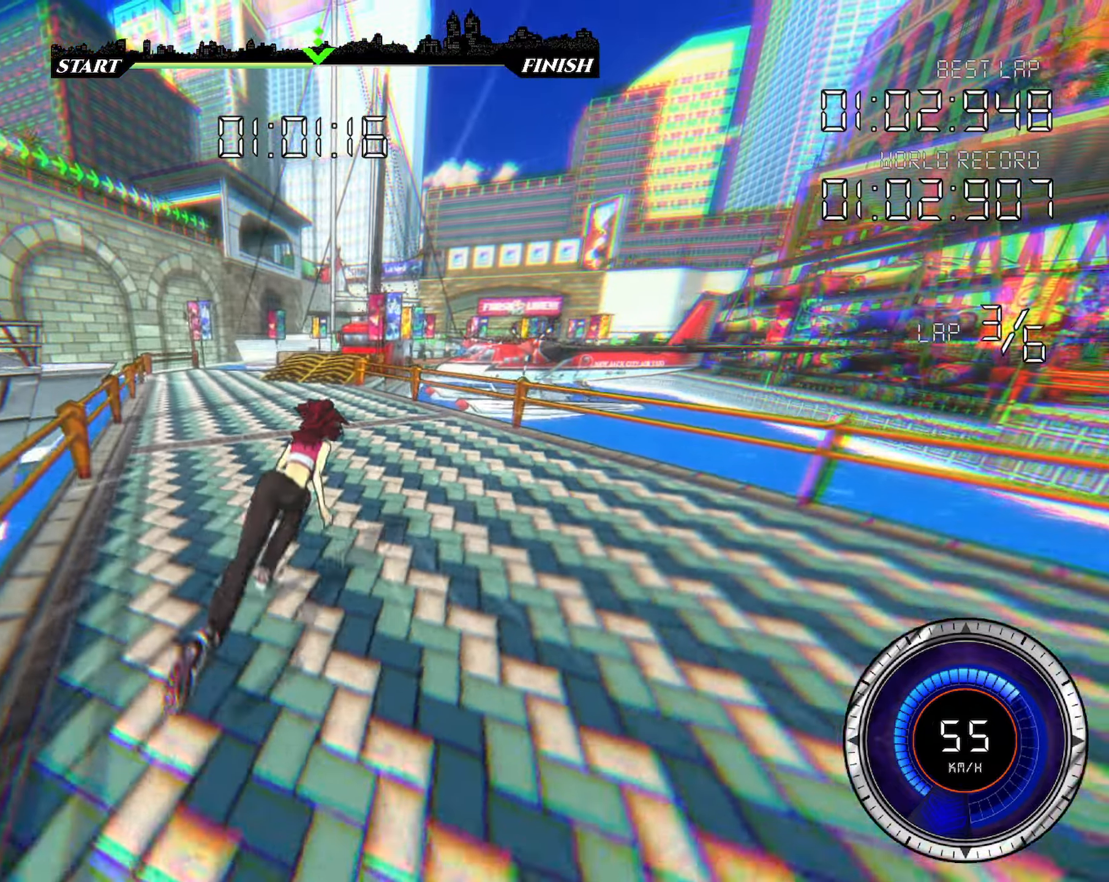
{"keys": ["up"]}
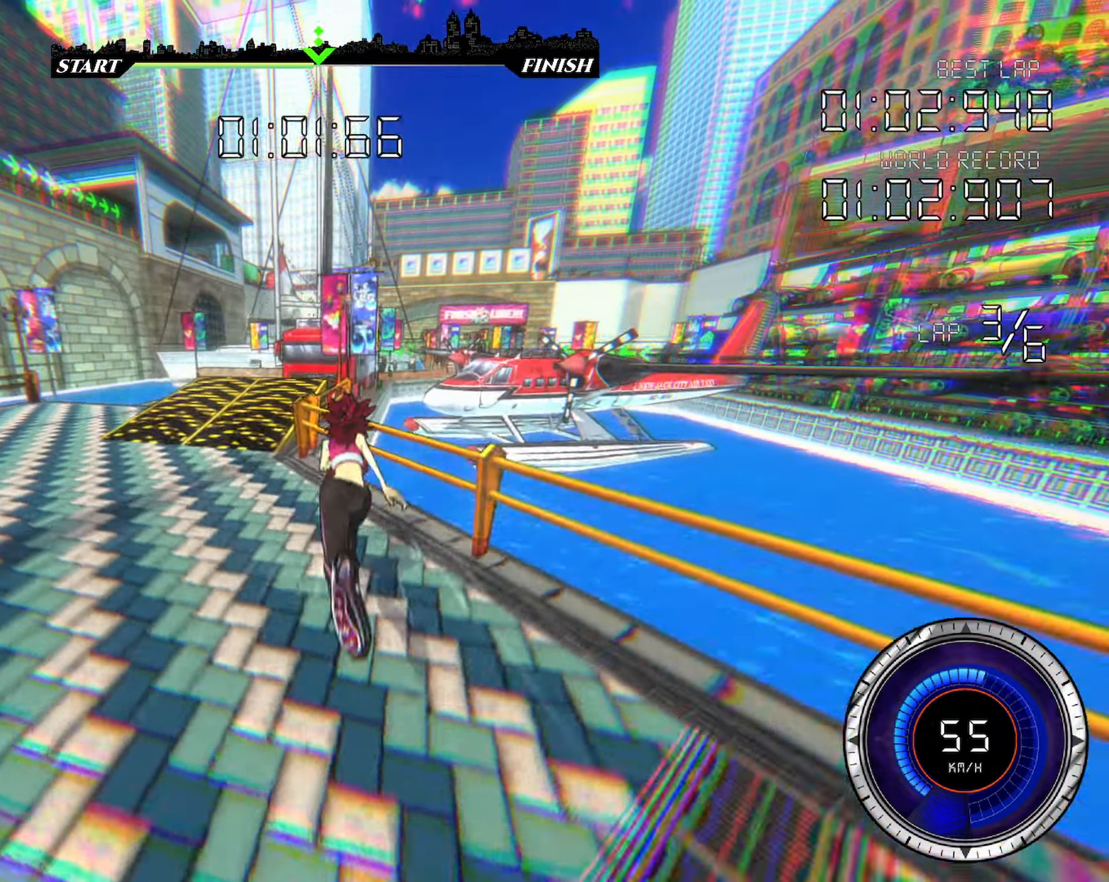
{"keys": ["right", "up"], "events": [[50, "right", "down"]]}
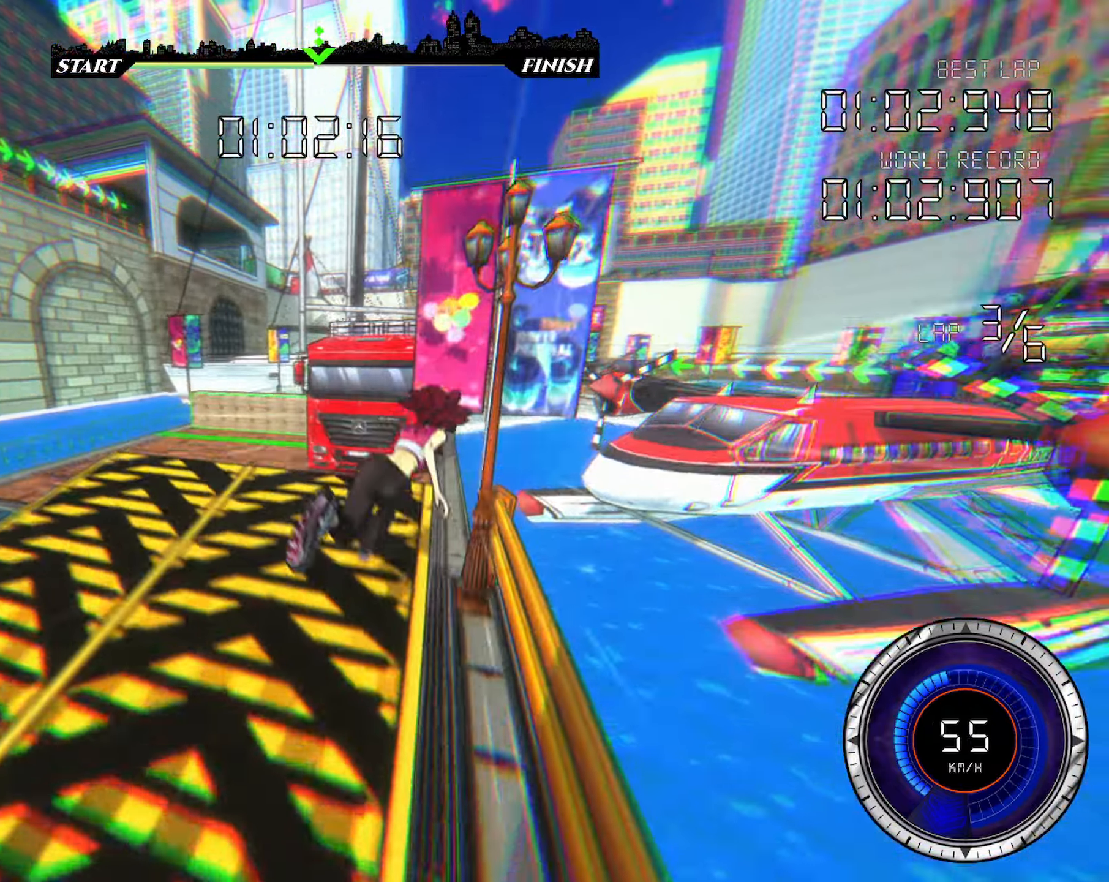
{"keys": ["right", "shift", "space", "up"], "events": [[33, "shift", "down"], [33, "space", "down"]]}
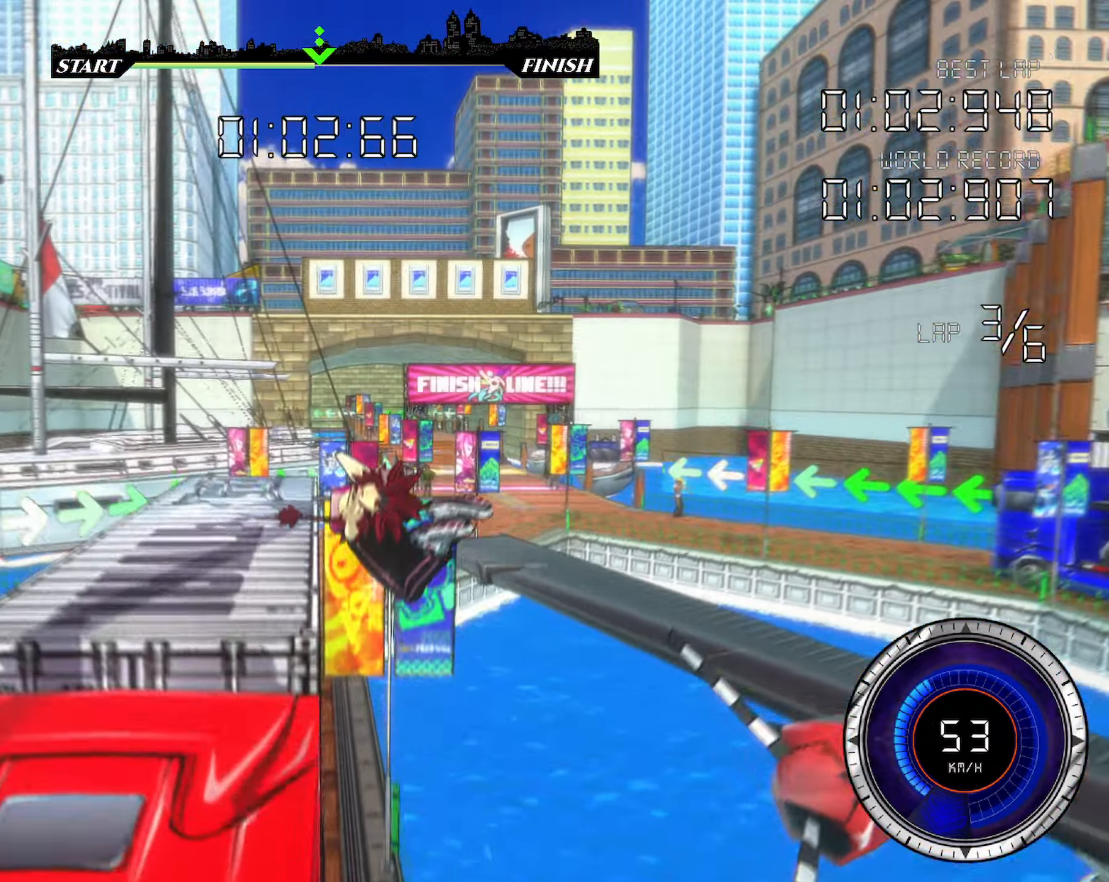
{"keys": ["right", "space", "up"], "events": [[417, "shift", "up"]]}